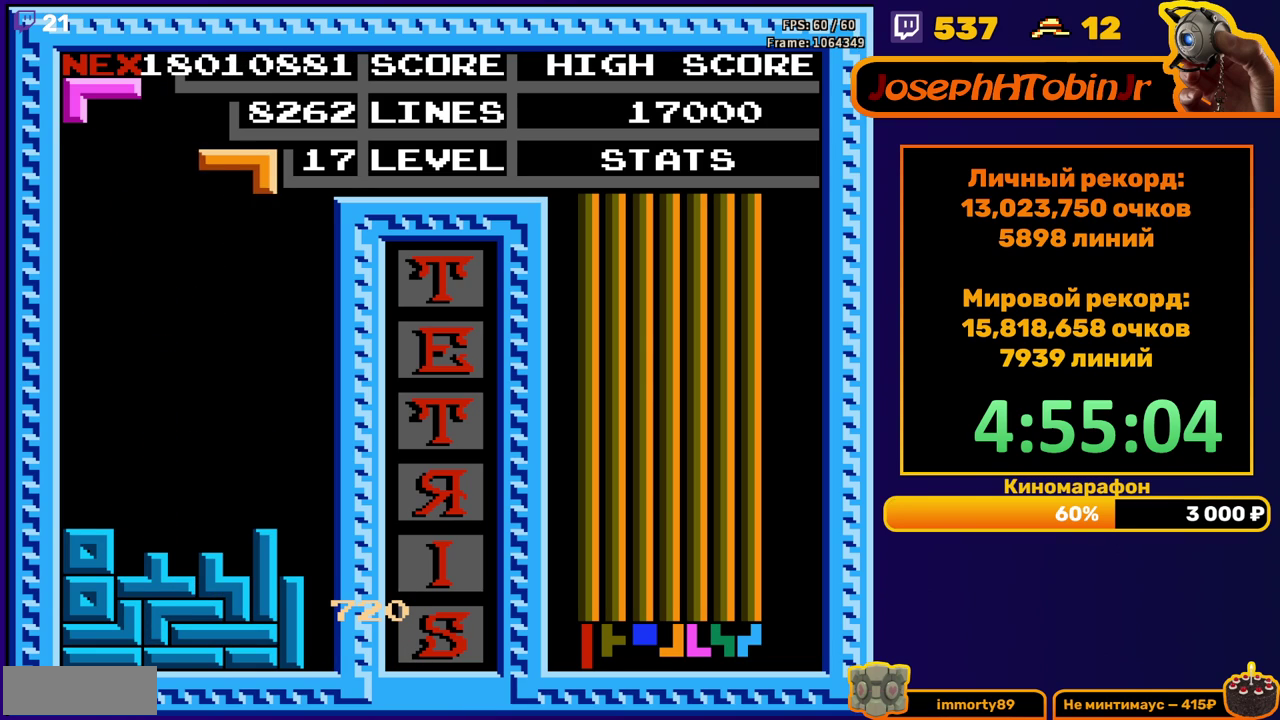
Gameplay with a controller (Nintendo layout); each line is a JSON object with the inputs held at the frame after it. "events" lists button and stick changes between this image and that frame as [ms after this image, input, new state], when the widget could be followed in between. Not read: L3 R3.
{"buttons": ["DPAD_DOWN"], "events": [[17, "B", "down"], [67, "DPAD_RIGHT", "up"], [117, "B", "up"], [117, "DPAD_RIGHT", "down"], [200, "DPAD_RIGHT", "up"], [333, "DPAD_DOWN", "down"]]}
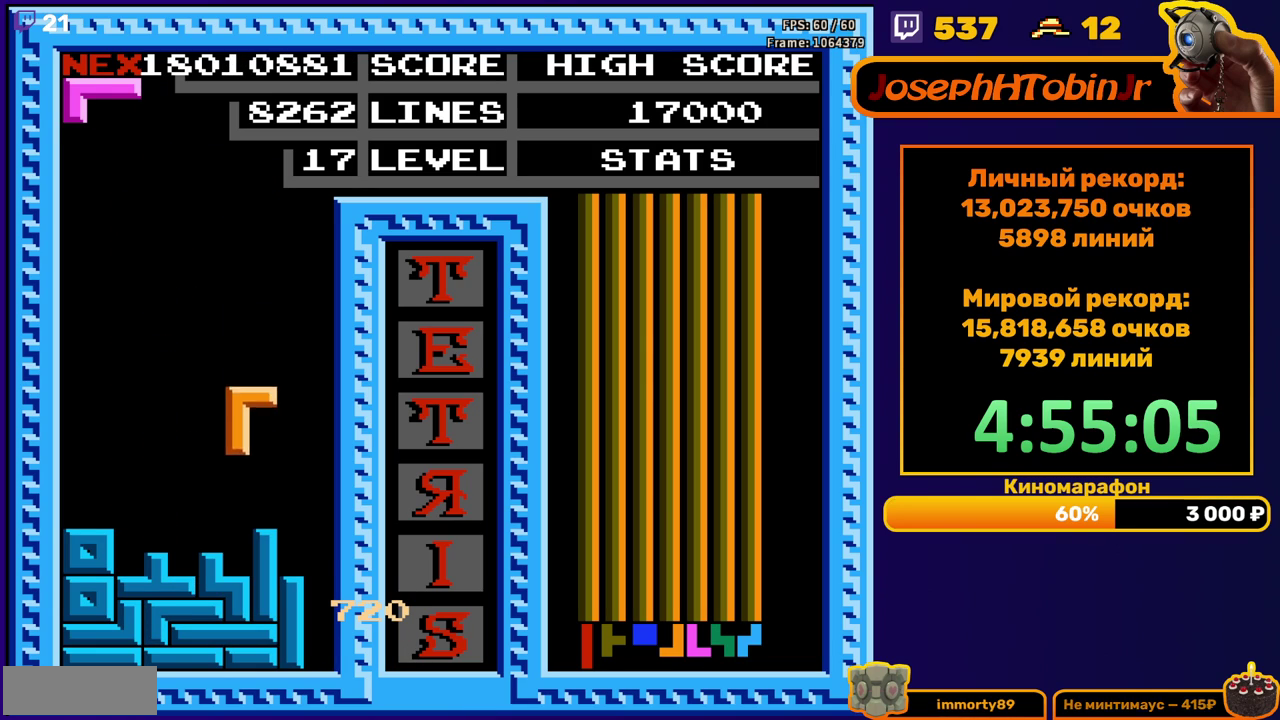
{"buttons": ["DPAD_LEFT"], "events": [[117, "DPAD_DOWN", "up"], [183, "DPAD_LEFT", "down"], [383, "A", "down"], [450, "A", "up"]]}
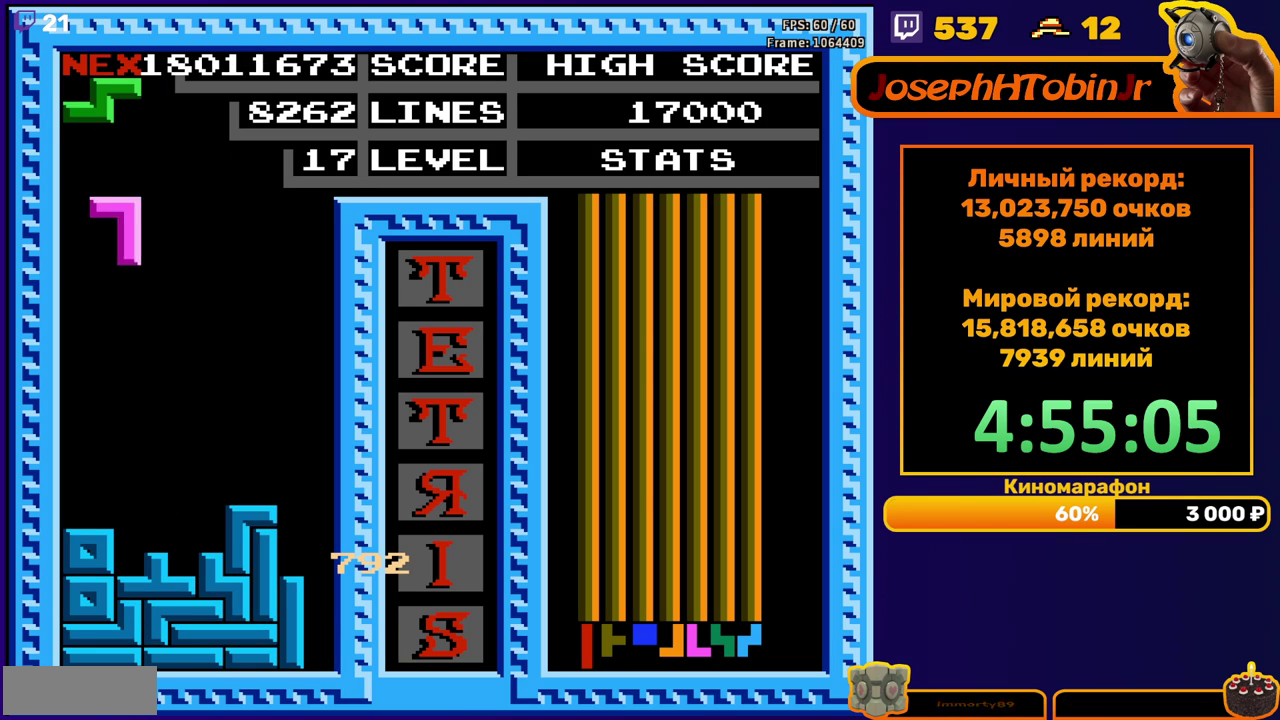
{"buttons": ["A", "DPAD_LEFT"], "events": [[17, "DPAD_LEFT", "up"], [100, "DPAD_DOWN", "down"], [383, "DPAD_DOWN", "up"], [450, "DPAD_LEFT", "down"], [467, "A", "down"]]}
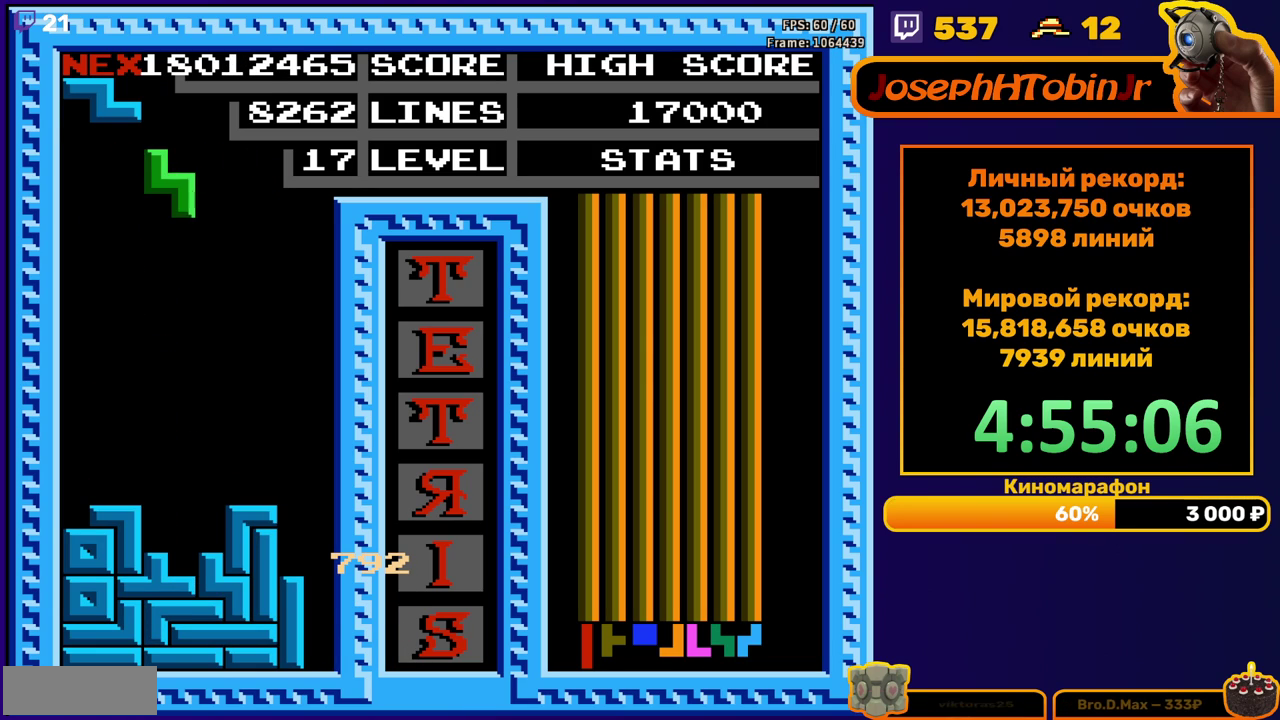
{"buttons": [], "events": [[33, "A", "up"], [33, "DPAD_LEFT", "up"], [133, "DPAD_DOWN", "down"], [483, "DPAD_DOWN", "up"]]}
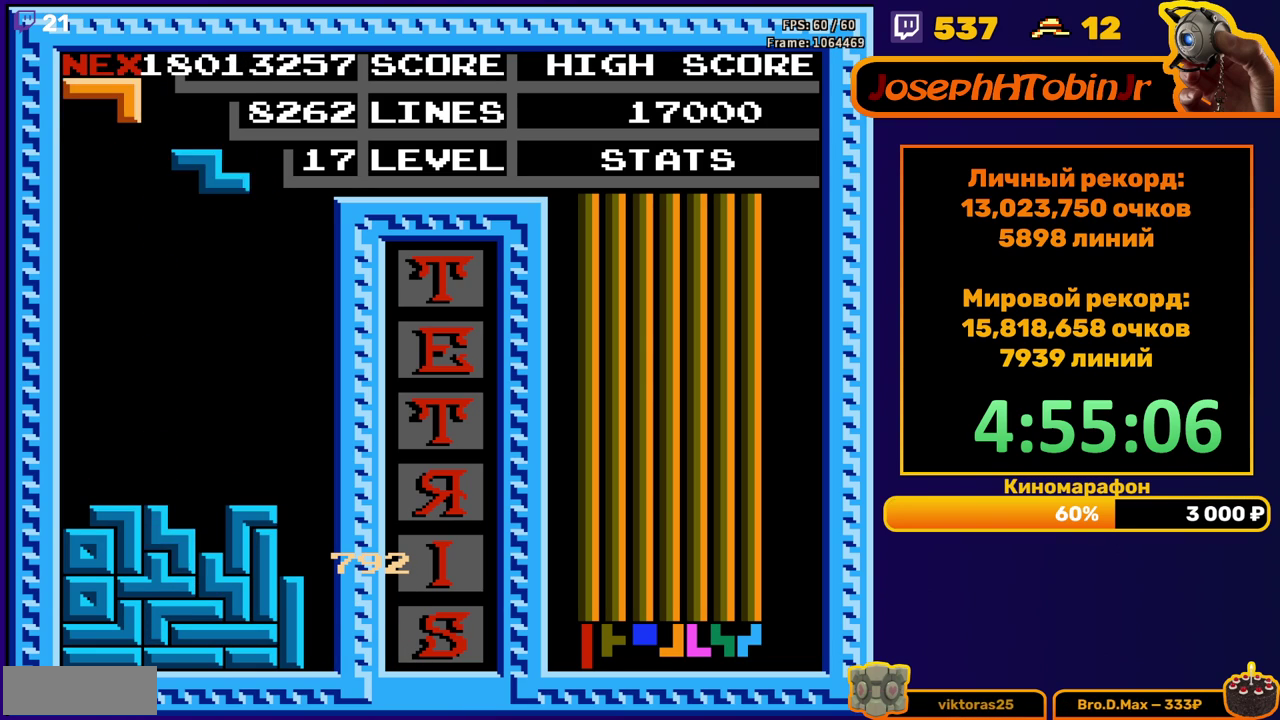
{"buttons": ["DPAD_LEFT"], "events": [[50, "DPAD_LEFT", "down"], [100, "A", "down"], [167, "A", "up"]]}
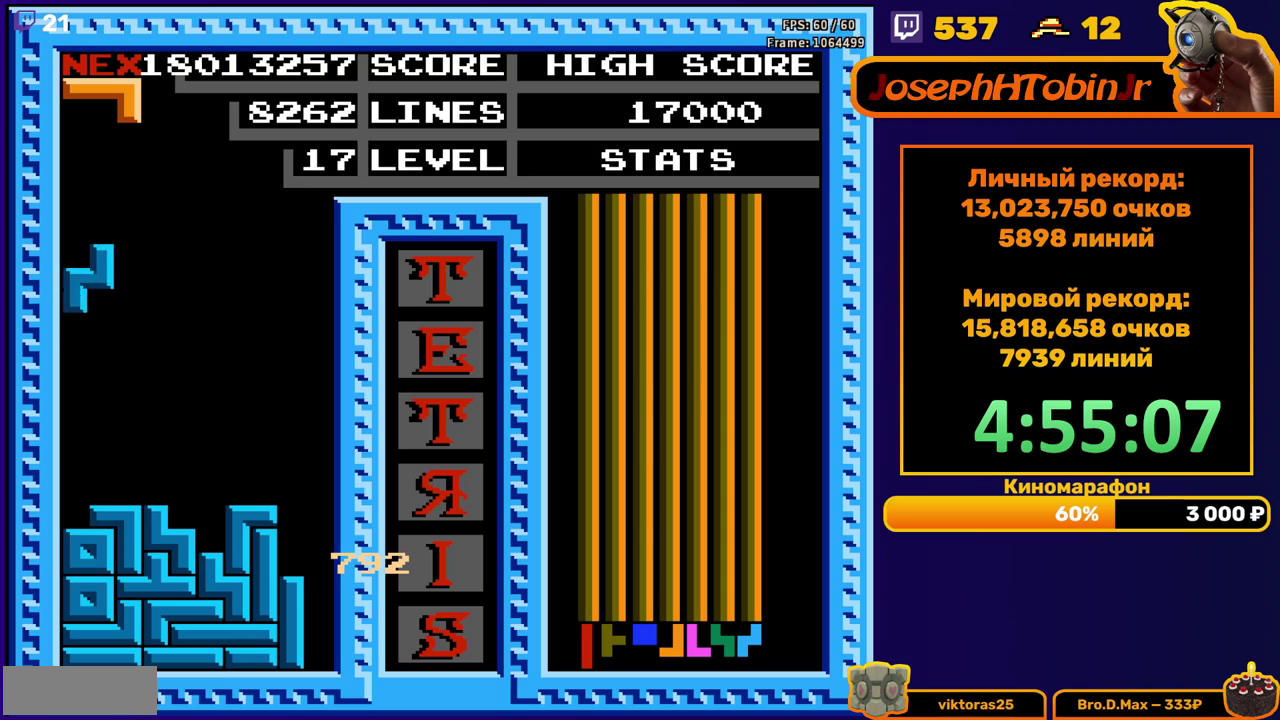
{"buttons": [], "events": [[33, "DPAD_LEFT", "up"], [50, "DPAD_DOWN", "down"], [267, "DPAD_DOWN", "up"], [350, "DPAD_RIGHT", "down"], [383, "B", "down"], [417, "DPAD_RIGHT", "up"], [450, "B", "up"]]}
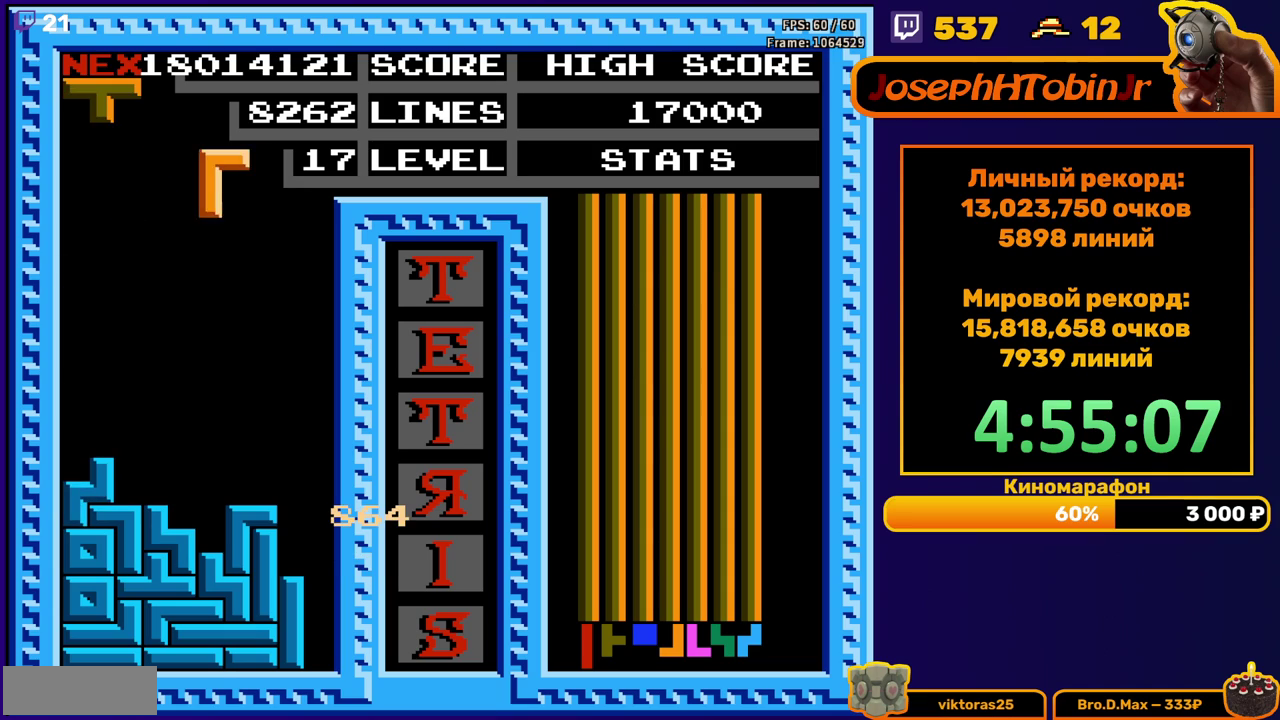
{"buttons": ["A", "DPAD_LEFT"], "events": [[67, "DPAD_DOWN", "down"], [400, "DPAD_DOWN", "up"], [450, "DPAD_LEFT", "down"], [483, "A", "down"]]}
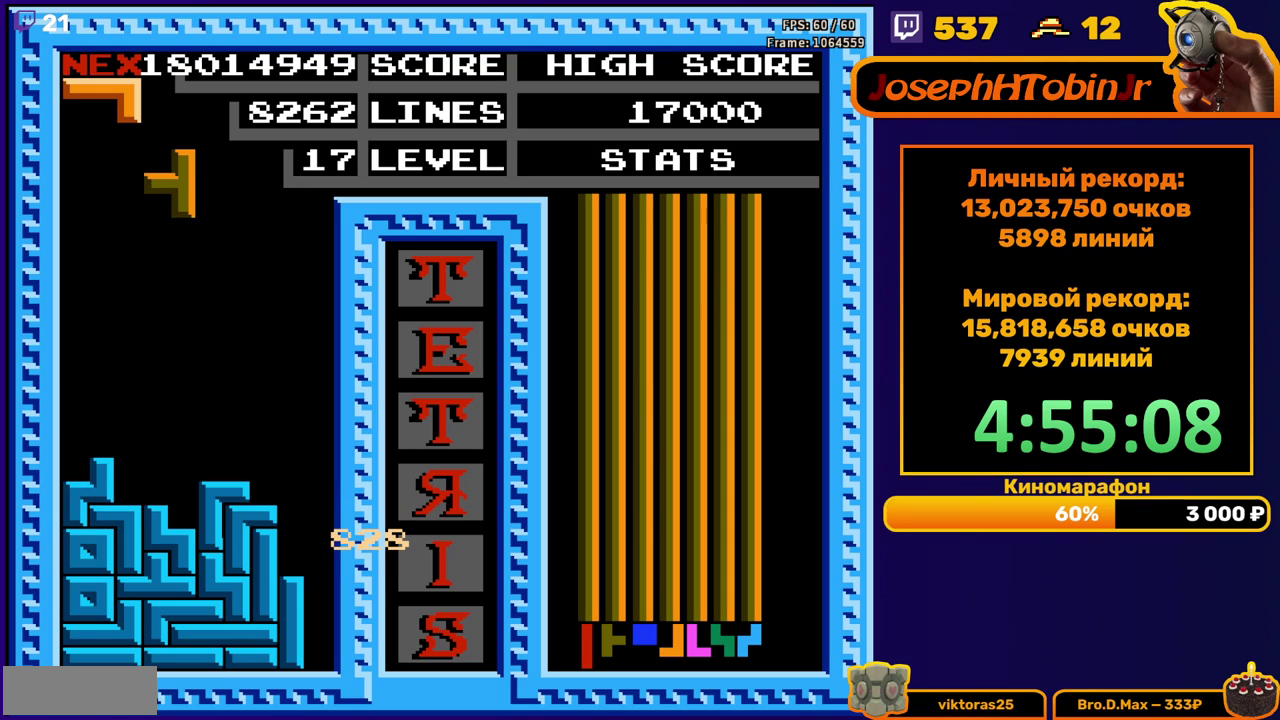
{"buttons": [], "events": [[33, "DPAD_LEFT", "up"], [67, "A", "up"], [133, "DPAD_DOWN", "down"], [450, "DPAD_DOWN", "up"]]}
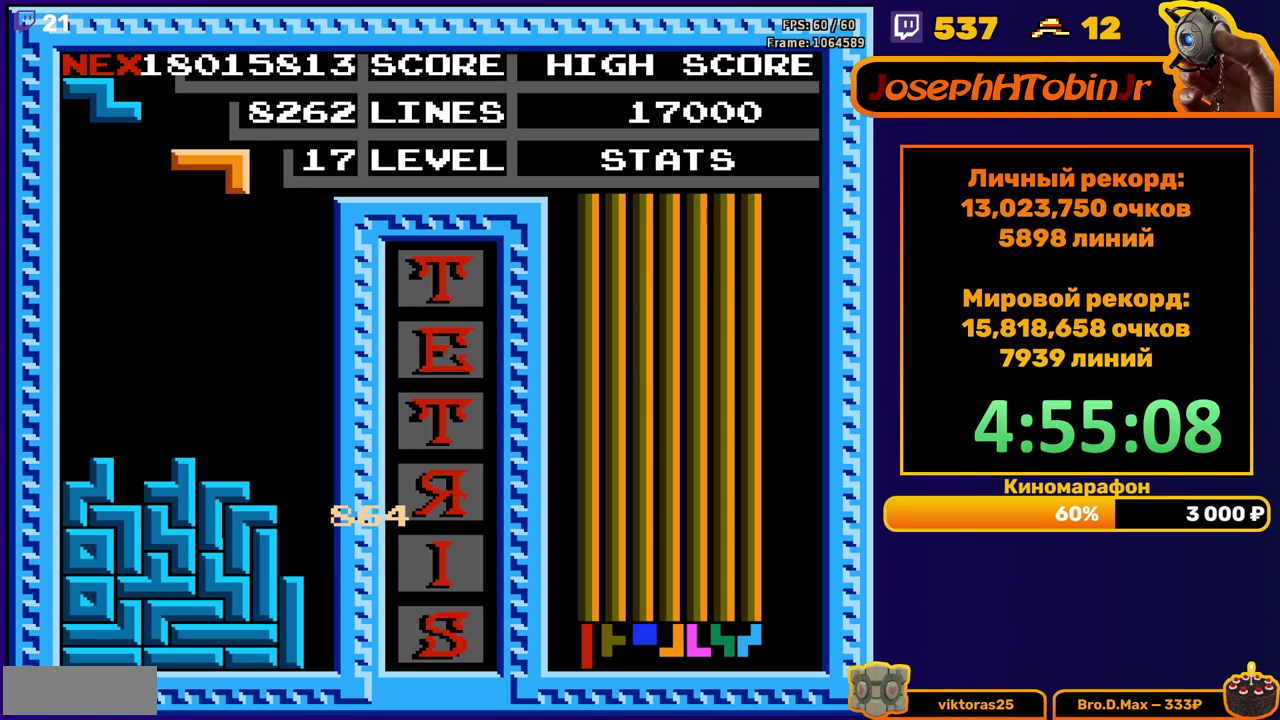
{"buttons": ["DPAD_DOWN"], "events": [[117, "DPAD_RIGHT", "down"], [167, "DPAD_RIGHT", "up"], [317, "DPAD_DOWN", "down"]]}
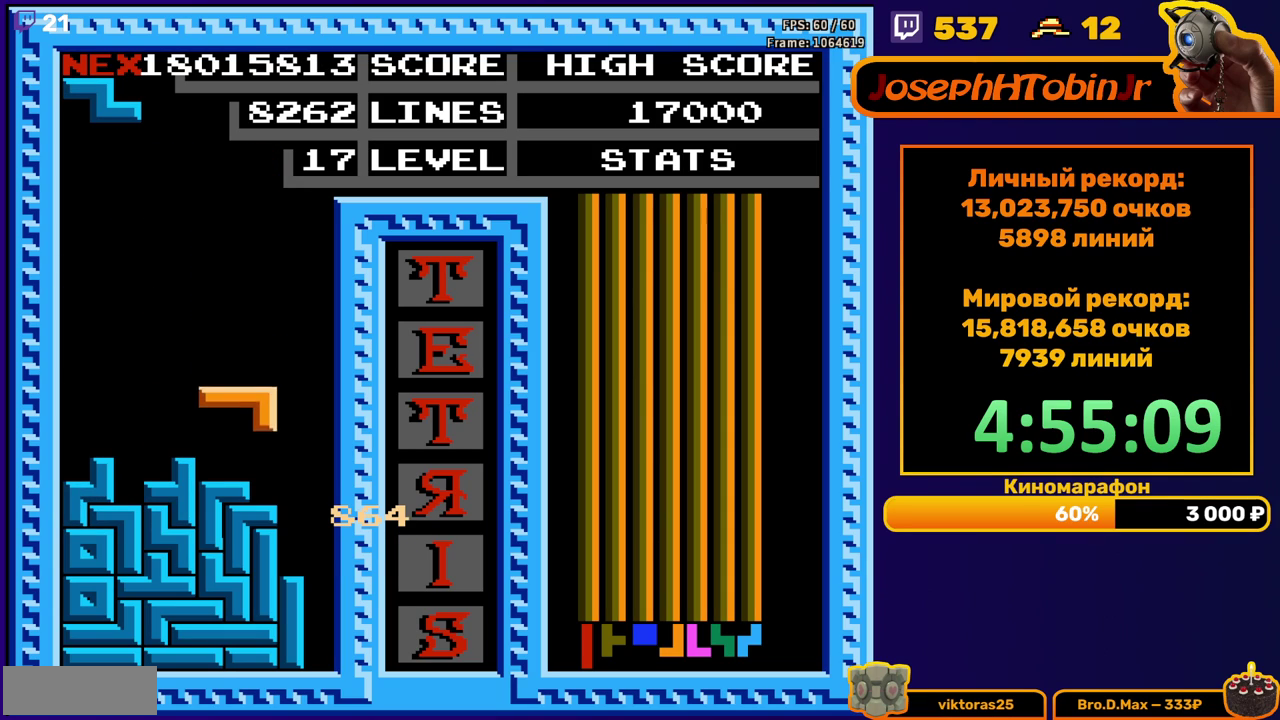
{"buttons": ["DPAD_DOWN"], "events": [[83, "DPAD_DOWN", "up"], [150, "DPAD_LEFT", "down"], [167, "A", "down"], [233, "A", "up"], [233, "DPAD_LEFT", "up"], [283, "DPAD_LEFT", "down"], [350, "DPAD_LEFT", "up"], [450, "DPAD_DOWN", "down"]]}
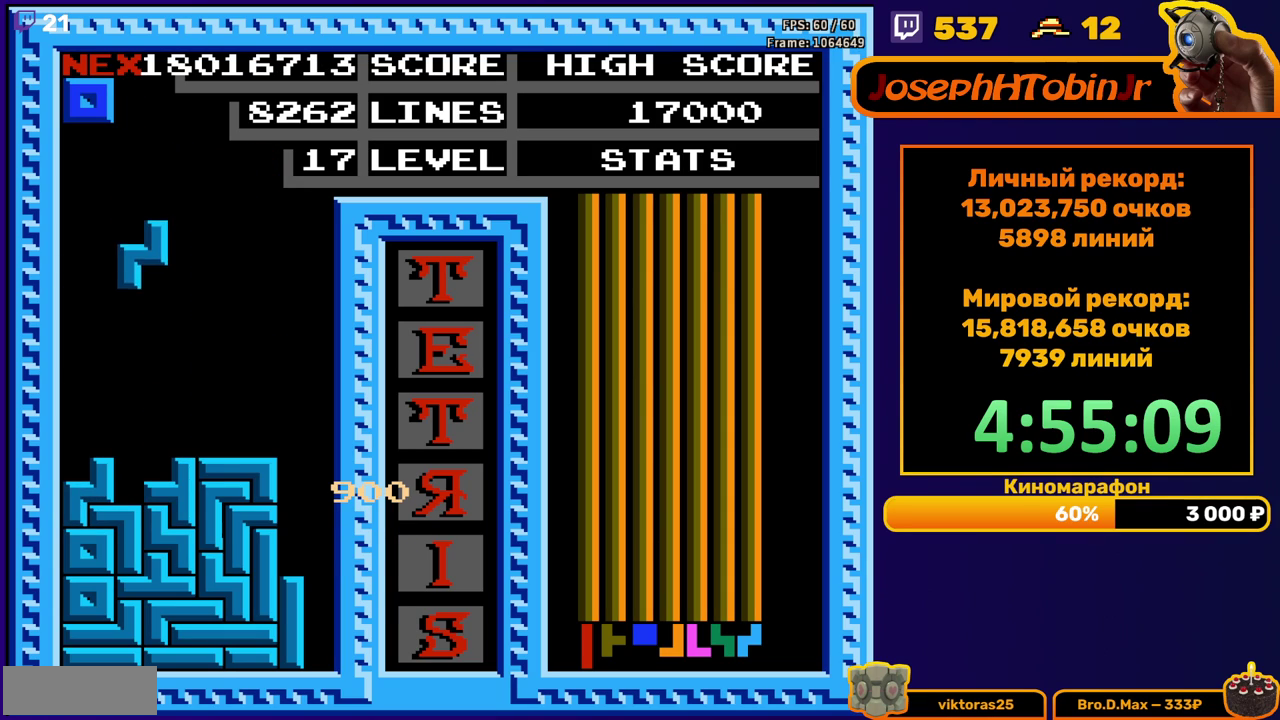
{"buttons": ["DPAD_DOWN"], "events": [[233, "DPAD_DOWN", "up"], [467, "DPAD_DOWN", "down"]]}
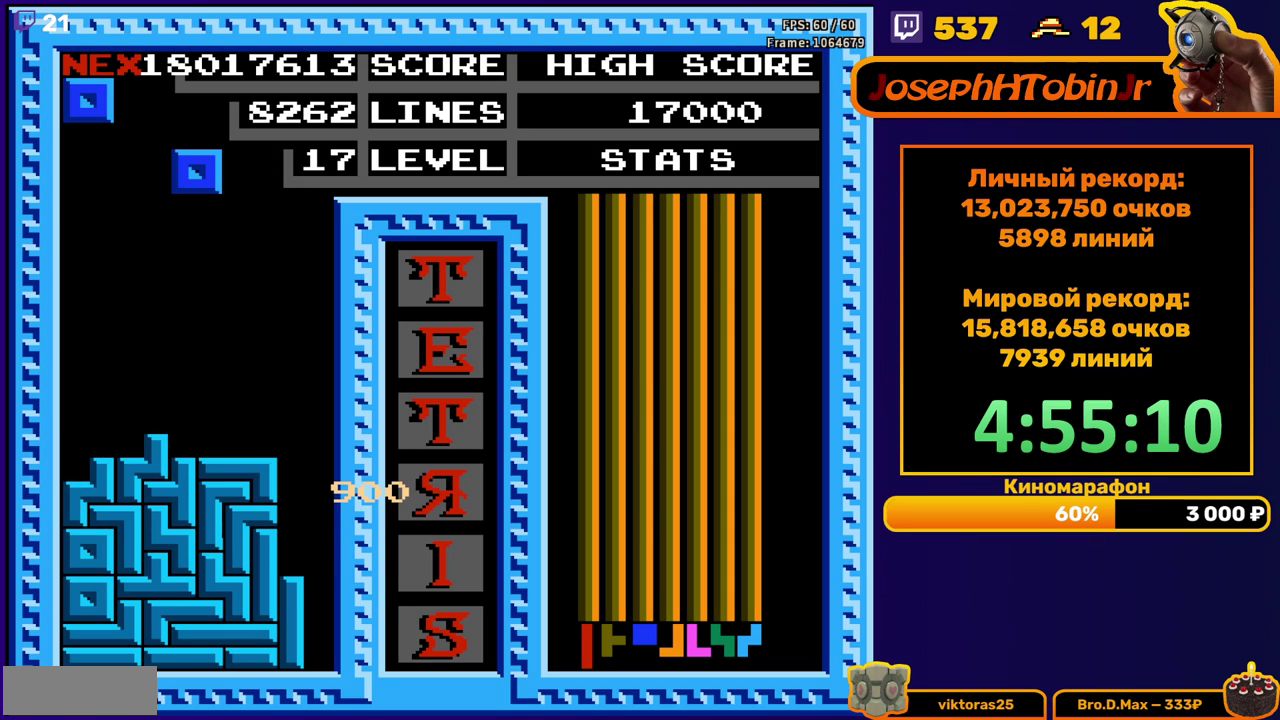
{"buttons": ["DPAD_RIGHT"], "events": [[233, "DPAD_DOWN", "up"], [333, "DPAD_RIGHT", "down"], [400, "DPAD_RIGHT", "up"], [450, "DPAD_RIGHT", "down"]]}
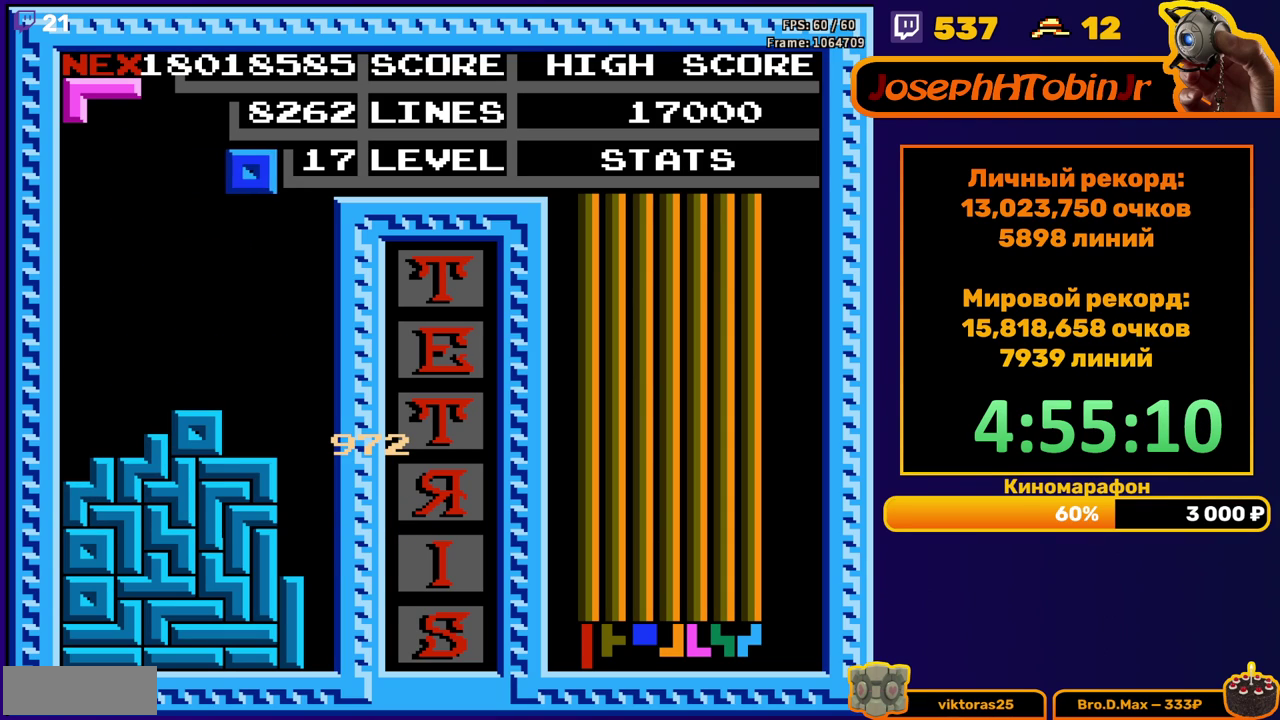
{"buttons": ["DPAD_RIGHT"], "events": [[17, "DPAD_RIGHT", "up"], [200, "DPAD_DOWN", "down"], [417, "DPAD_DOWN", "up"], [483, "DPAD_RIGHT", "down"]]}
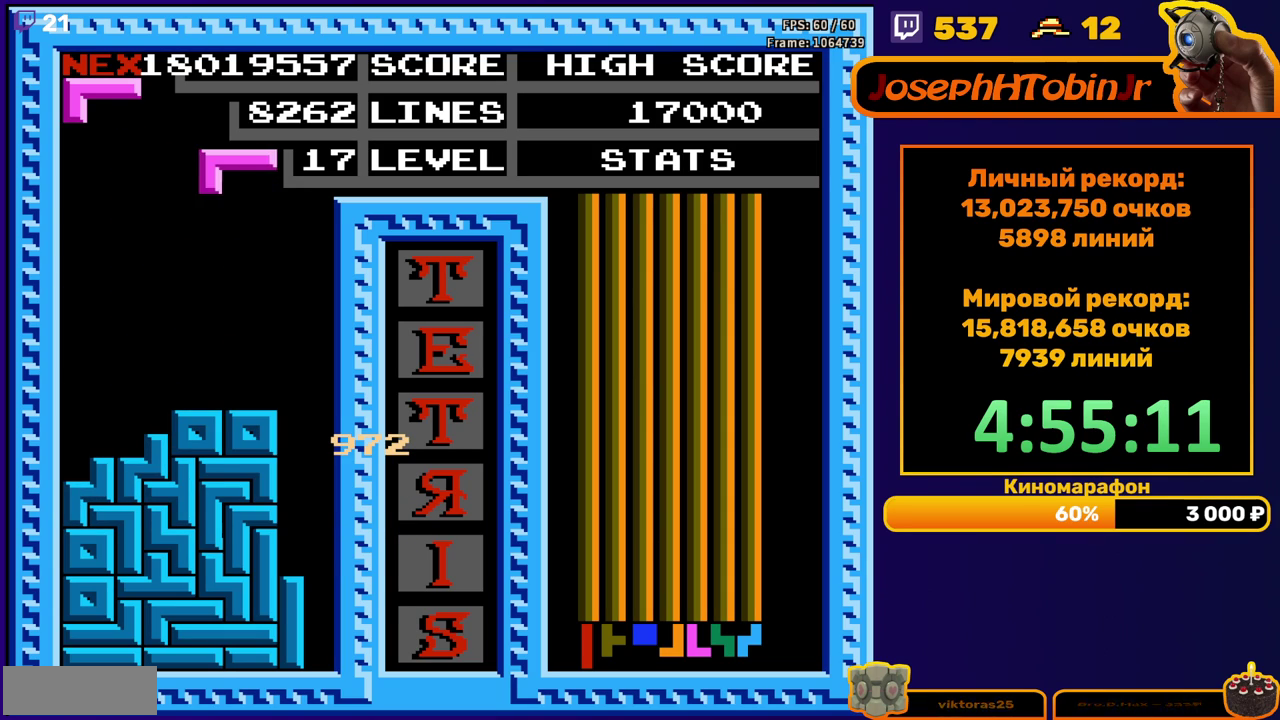
{"buttons": ["DPAD_DOWN"], "events": [[33, "A", "down"], [100, "A", "up"], [433, "DPAD_RIGHT", "up"], [467, "DPAD_DOWN", "down"]]}
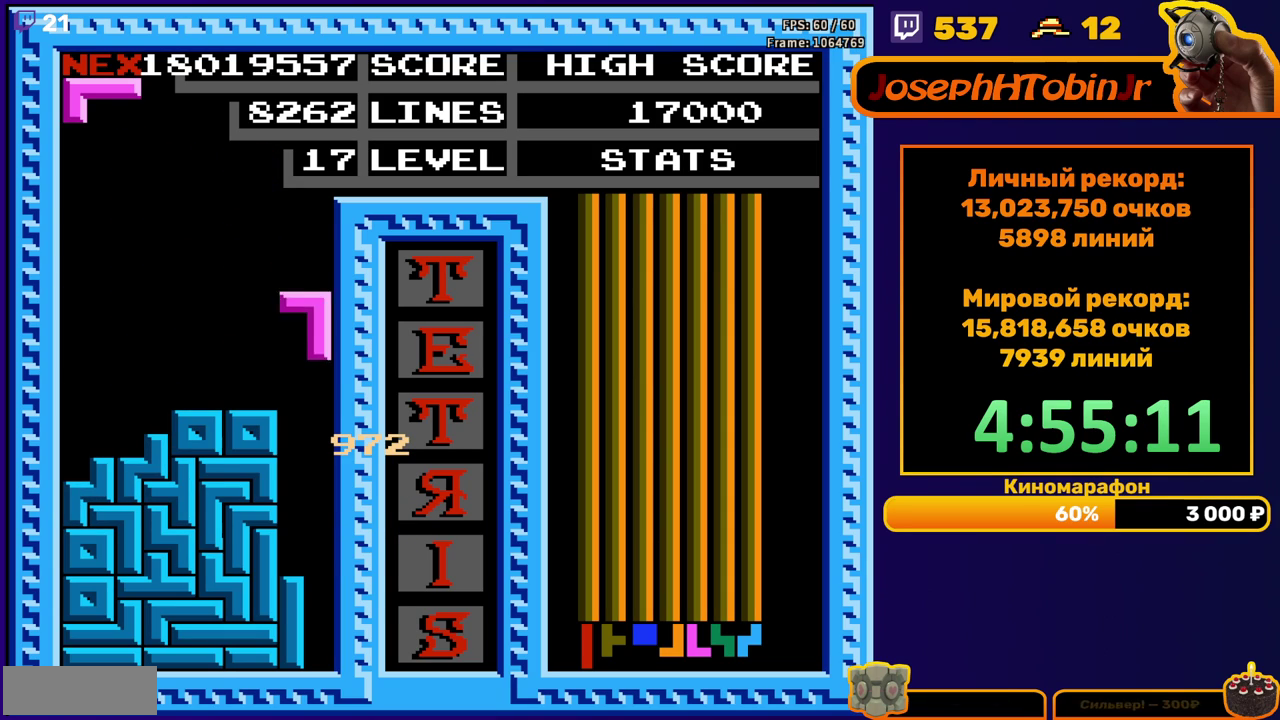
{"buttons": [], "events": [[283, "DPAD_DOWN", "up"]]}
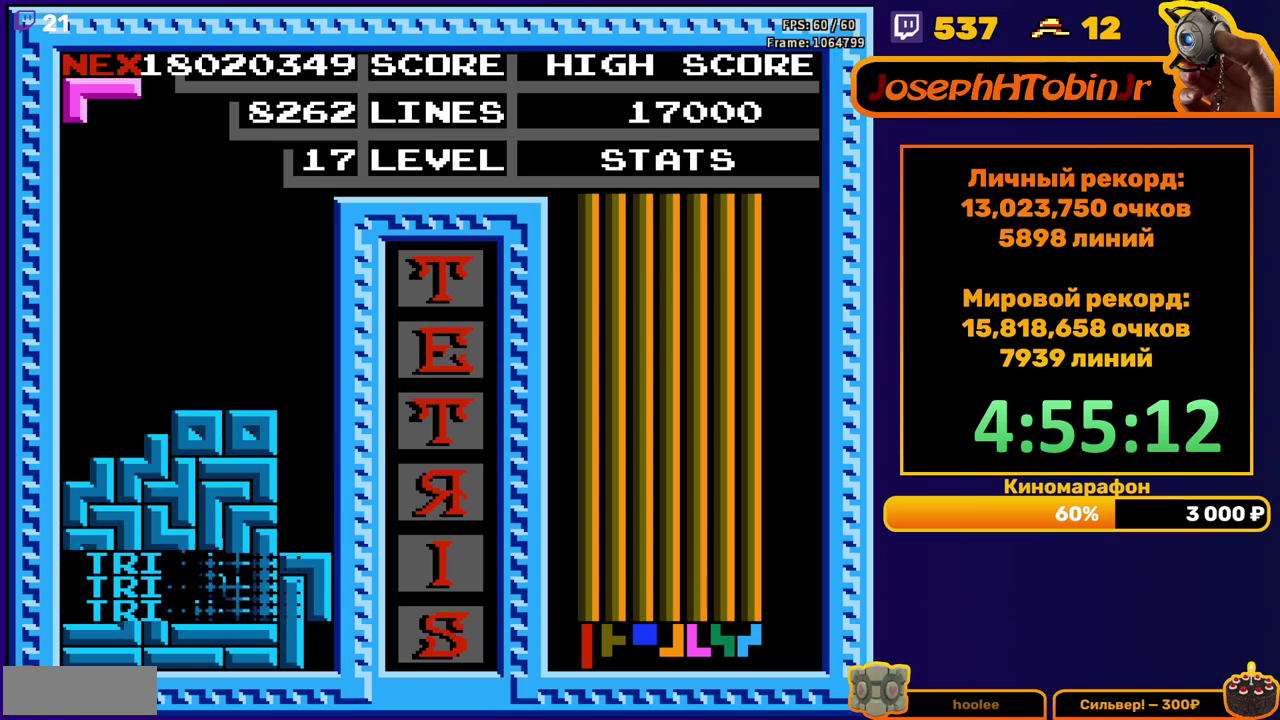
{"buttons": ["DPAD_LEFT"], "events": [[217, "DPAD_LEFT", "down"]]}
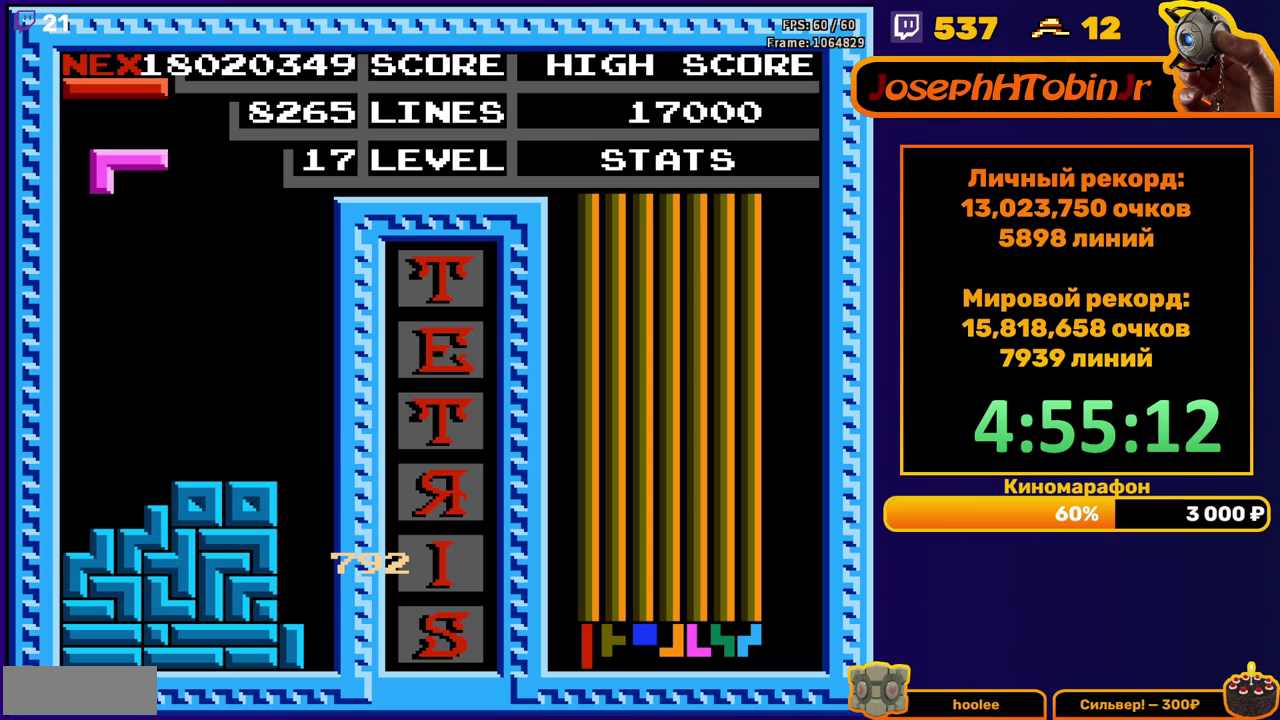
{"buttons": ["DPAD_RIGHT"], "events": [[133, "DPAD_LEFT", "up"], [150, "DPAD_DOWN", "down"], [433, "DPAD_DOWN", "up"], [483, "DPAD_RIGHT", "down"]]}
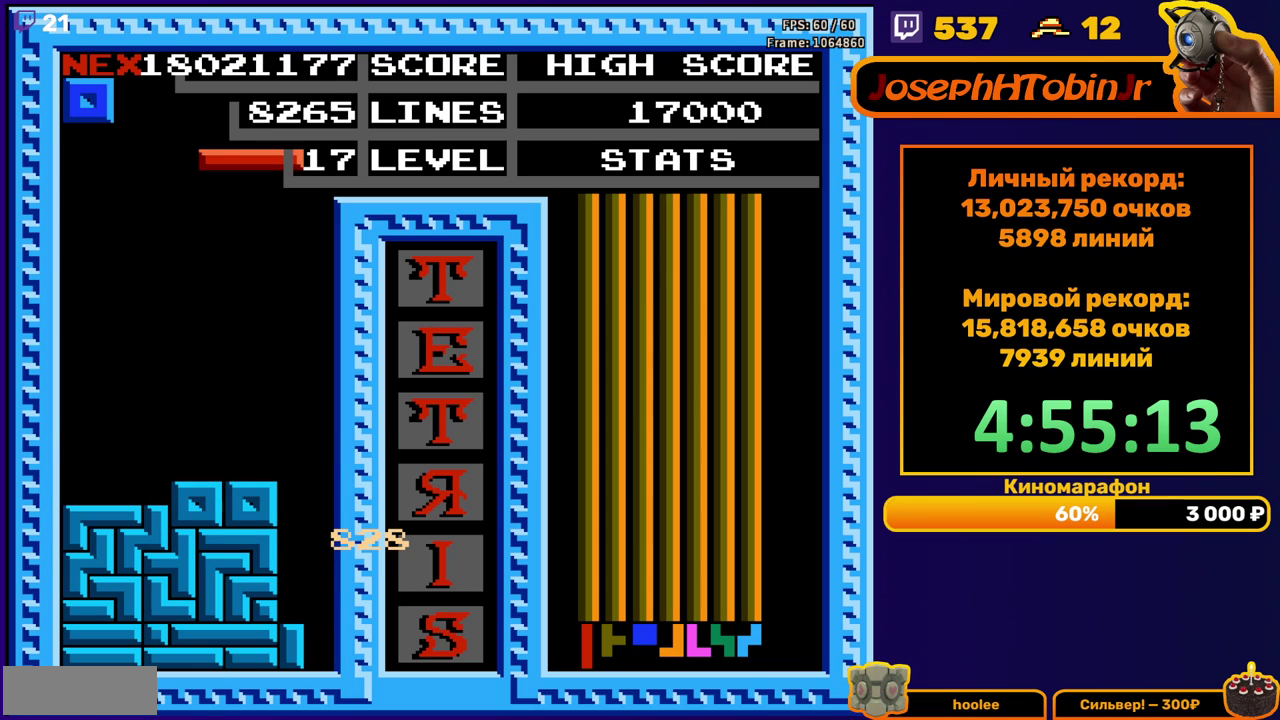
{"buttons": ["DPAD_DOWN"], "events": [[67, "A", "down"], [133, "A", "up"], [283, "DPAD_RIGHT", "up"], [383, "DPAD_DOWN", "down"]]}
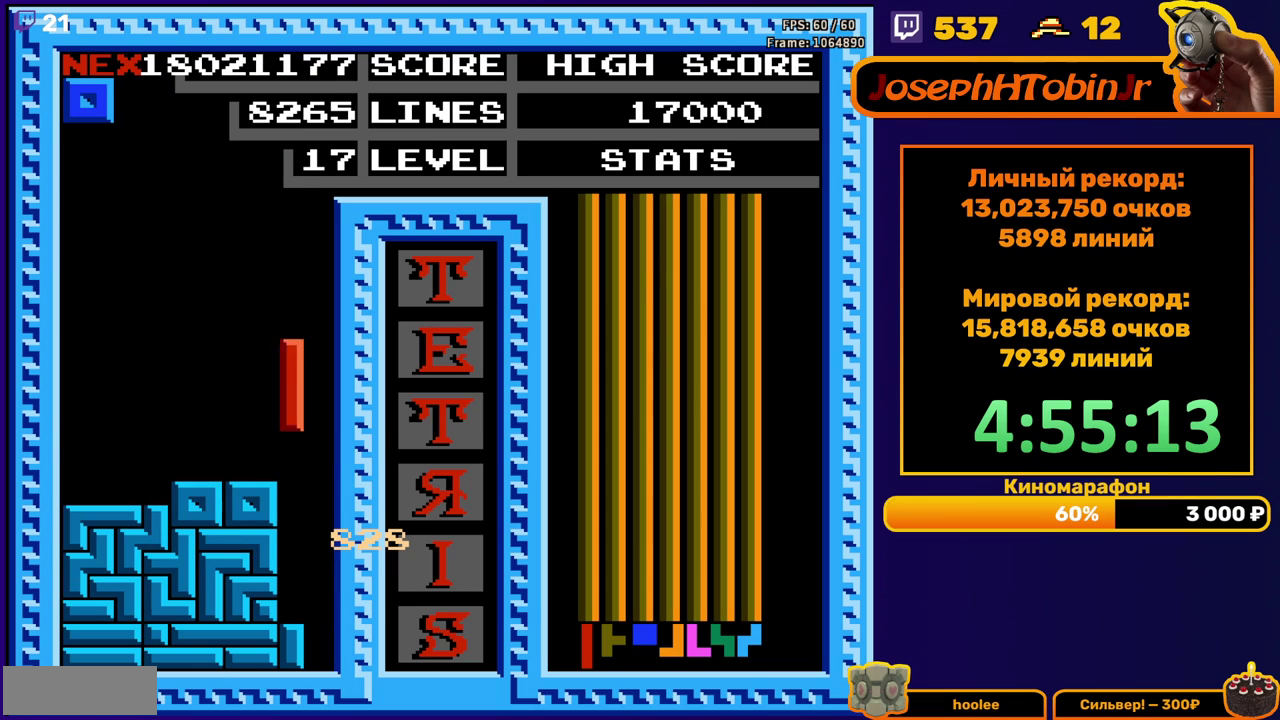
{"buttons": ["DPAD_LEFT"], "events": [[167, "DPAD_DOWN", "up"], [233, "DPAD_LEFT", "down"]]}
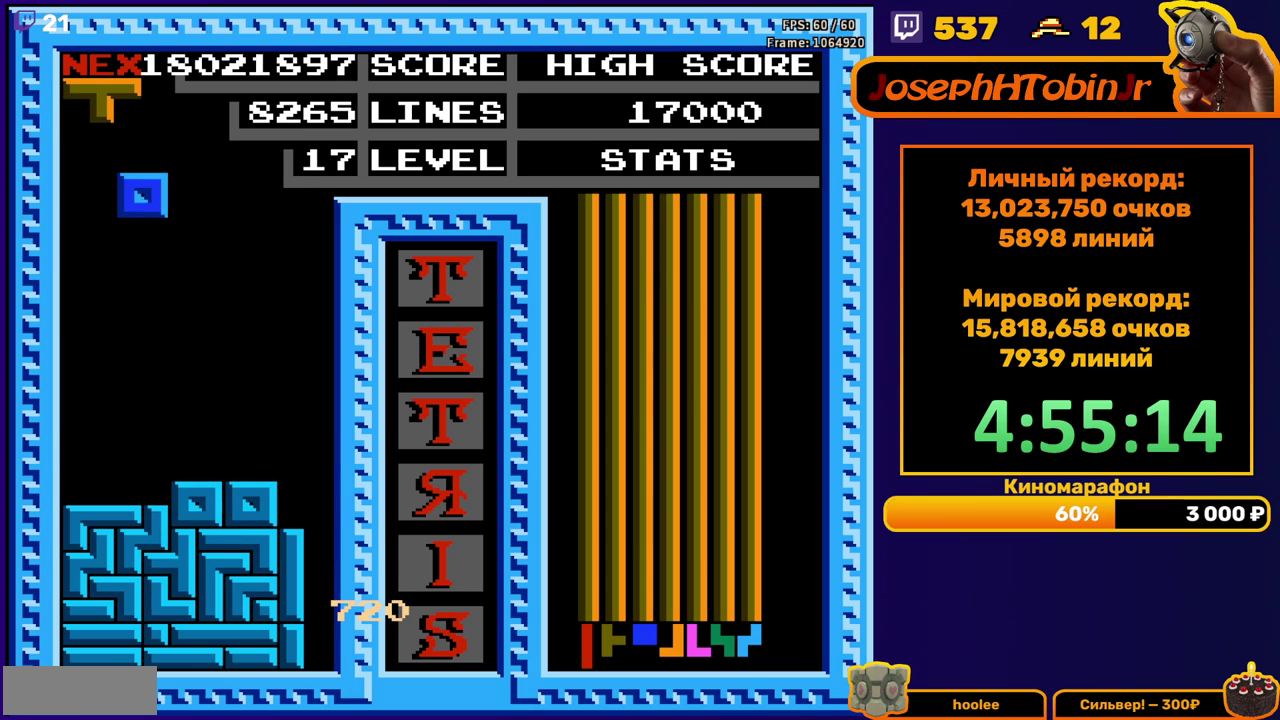
{"buttons": [], "events": [[217, "DPAD_DOWN", "down"], [217, "DPAD_LEFT", "up"], [433, "DPAD_DOWN", "up"]]}
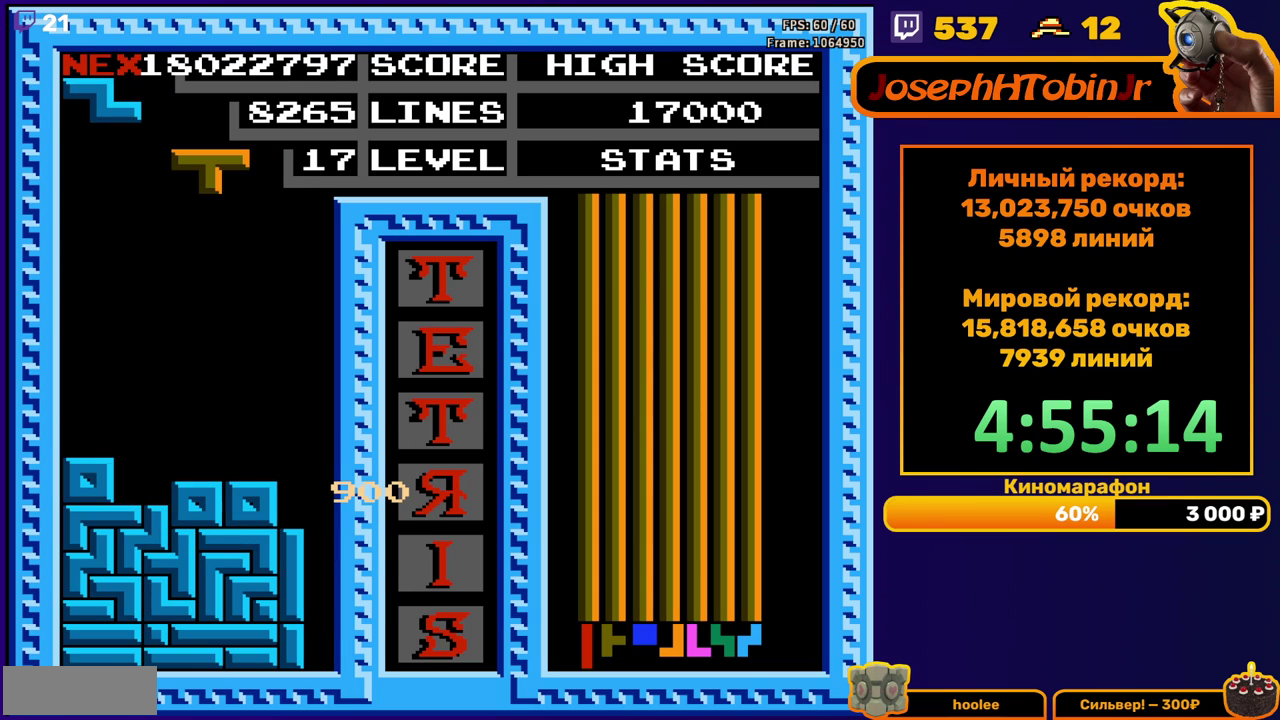
{"buttons": [], "events": [[50, "A", "down"], [100, "A", "up"], [167, "A", "down"], [267, "A", "up"], [350, "DPAD_RIGHT", "down"], [417, "DPAD_RIGHT", "up"]]}
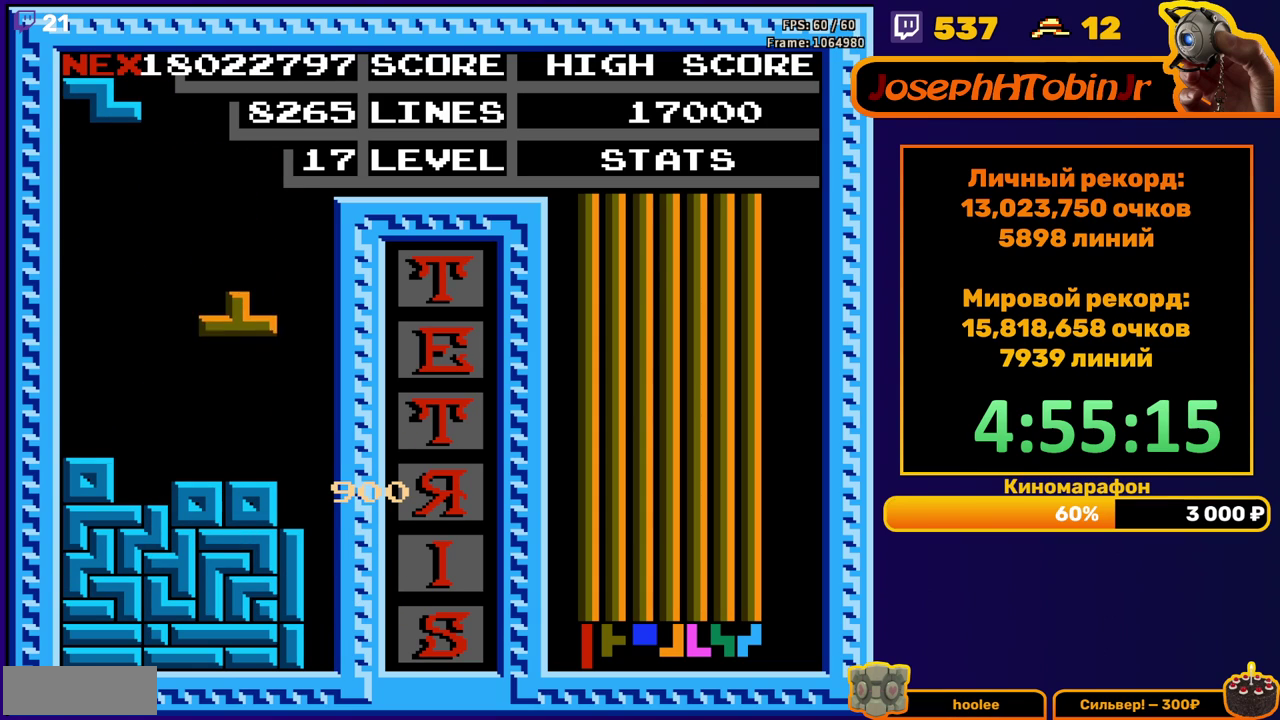
{"buttons": [], "events": [[17, "DPAD_DOWN", "down"], [200, "DPAD_DOWN", "up"], [283, "A", "down"], [283, "DPAD_LEFT", "down"], [367, "A", "up"], [367, "DPAD_LEFT", "up"]]}
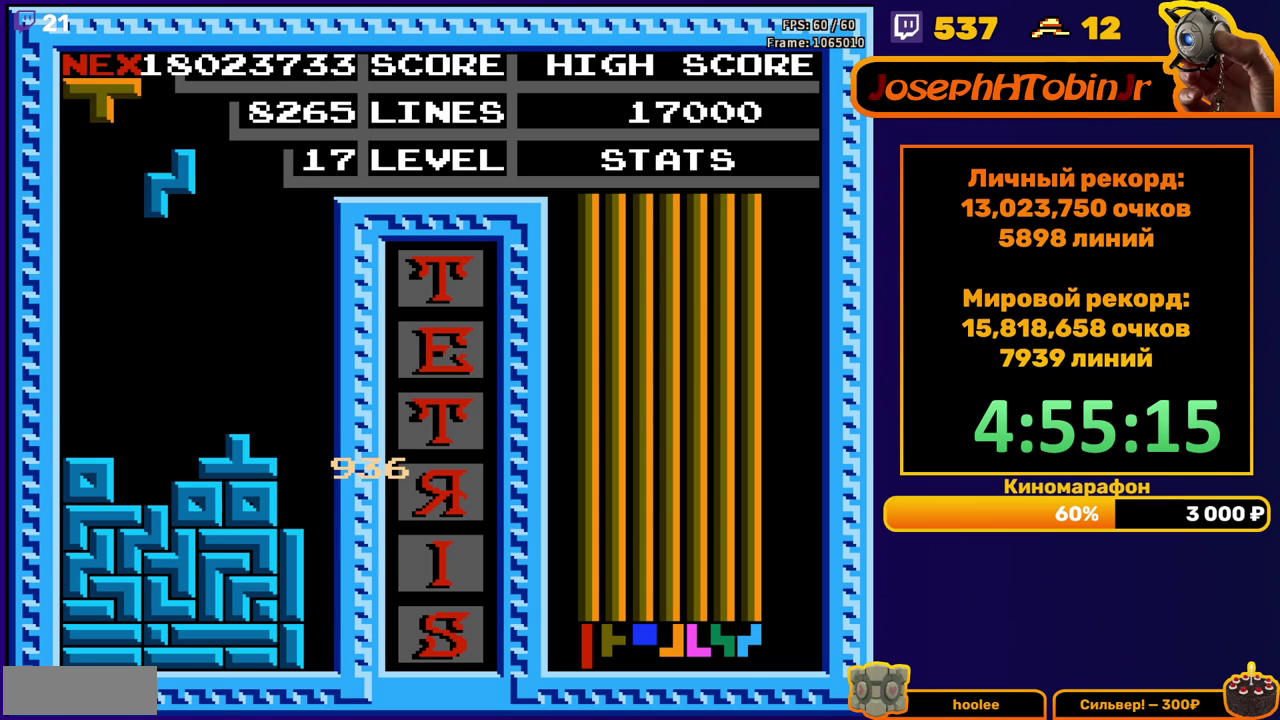
{"buttons": [], "events": [[67, "DPAD_DOWN", "down"], [350, "DPAD_DOWN", "up"]]}
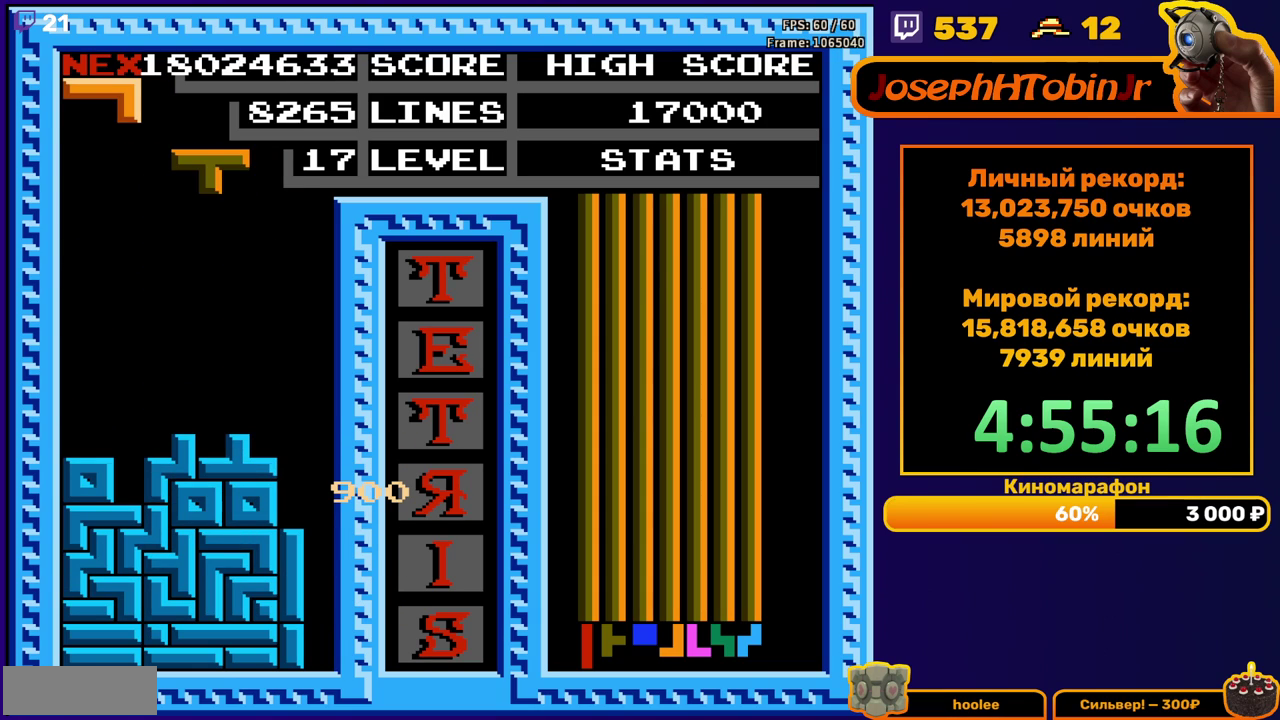
{"buttons": [], "events": [[317, "DPAD_DOWN", "down"], [500, "DPAD_DOWN", "up"]]}
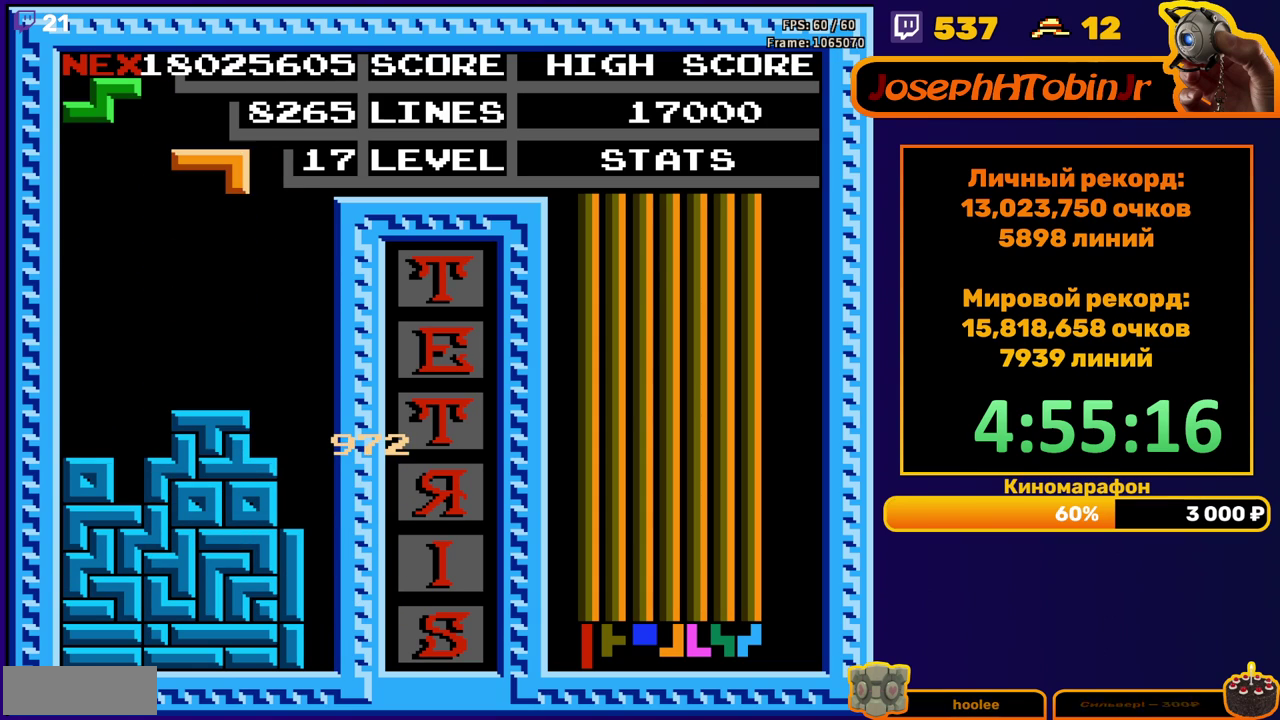
{"buttons": ["DPAD_DOWN"], "events": [[83, "DPAD_LEFT", "down"], [117, "B", "down"], [167, "DPAD_LEFT", "up"], [183, "B", "up"], [217, "DPAD_LEFT", "down"], [300, "DPAD_LEFT", "up"], [400, "DPAD_DOWN", "down"]]}
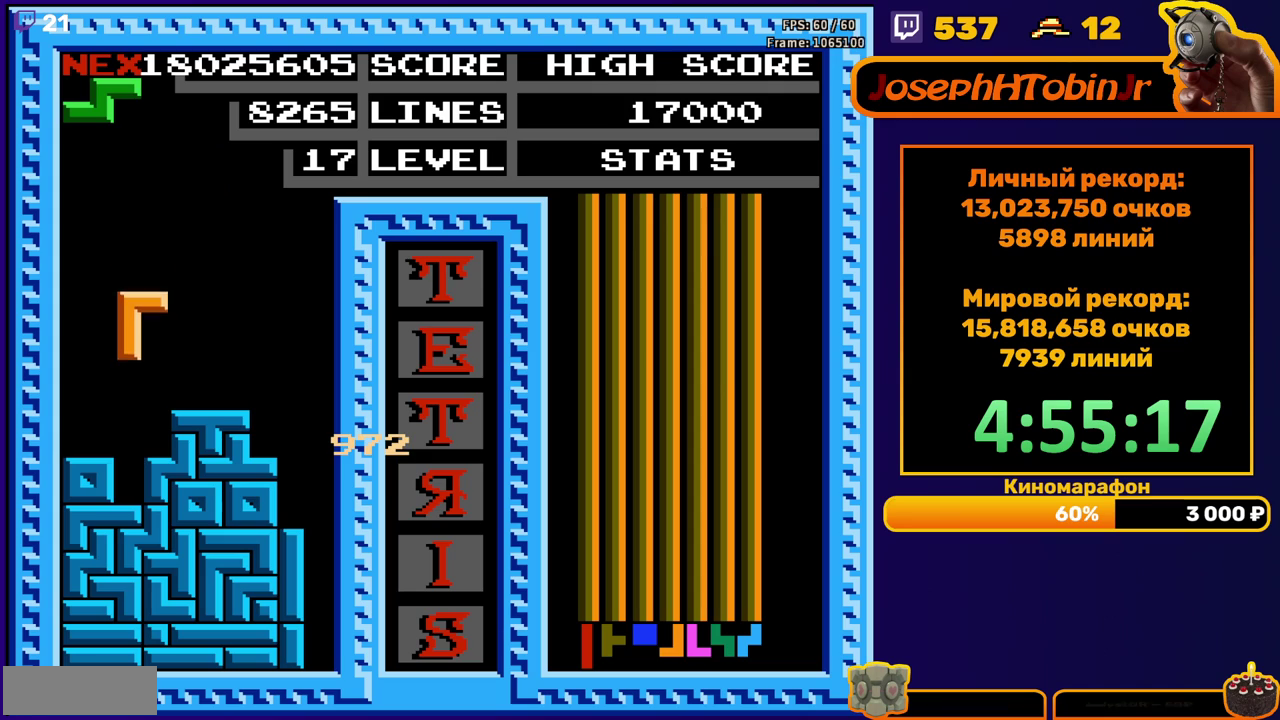
{"buttons": ["DPAD_LEFT"], "events": [[150, "DPAD_DOWN", "up"], [200, "DPAD_LEFT", "down"]]}
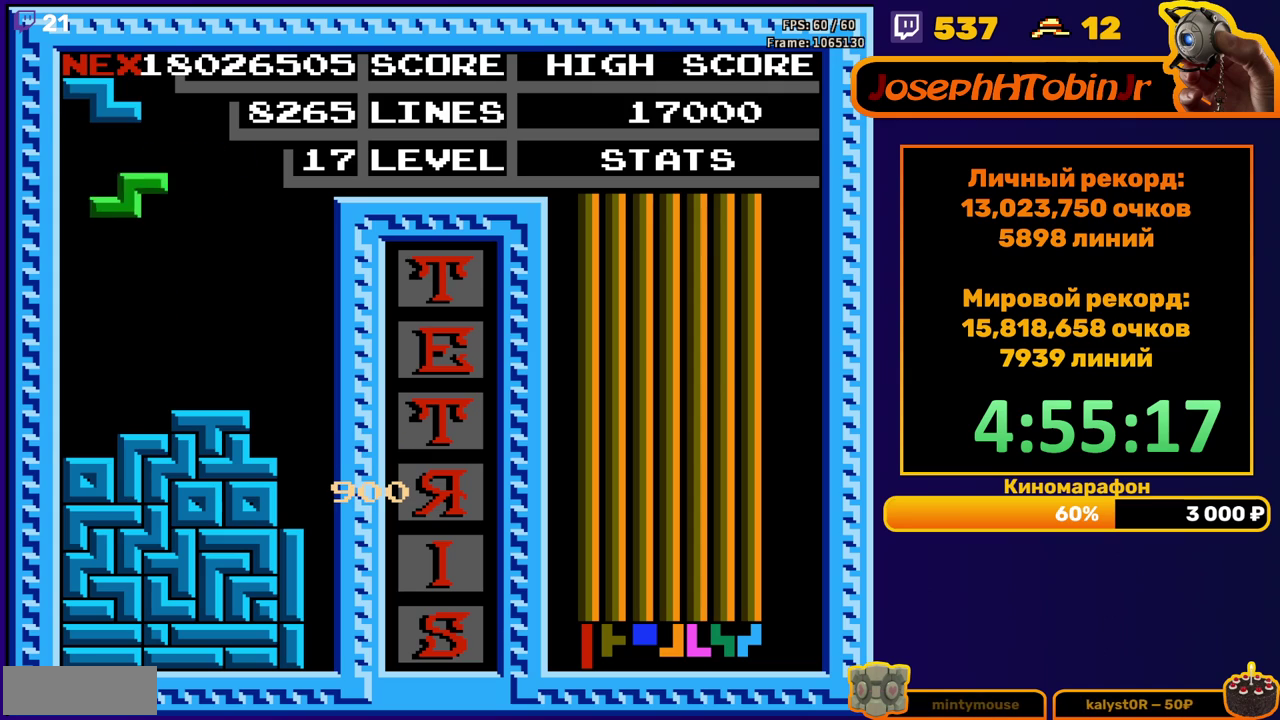
{"buttons": ["A", "DPAD_LEFT"], "events": [[183, "DPAD_LEFT", "up"], [200, "DPAD_DOWN", "down"], [333, "DPAD_DOWN", "up"], [417, "DPAD_LEFT", "down"], [500, "A", "down"]]}
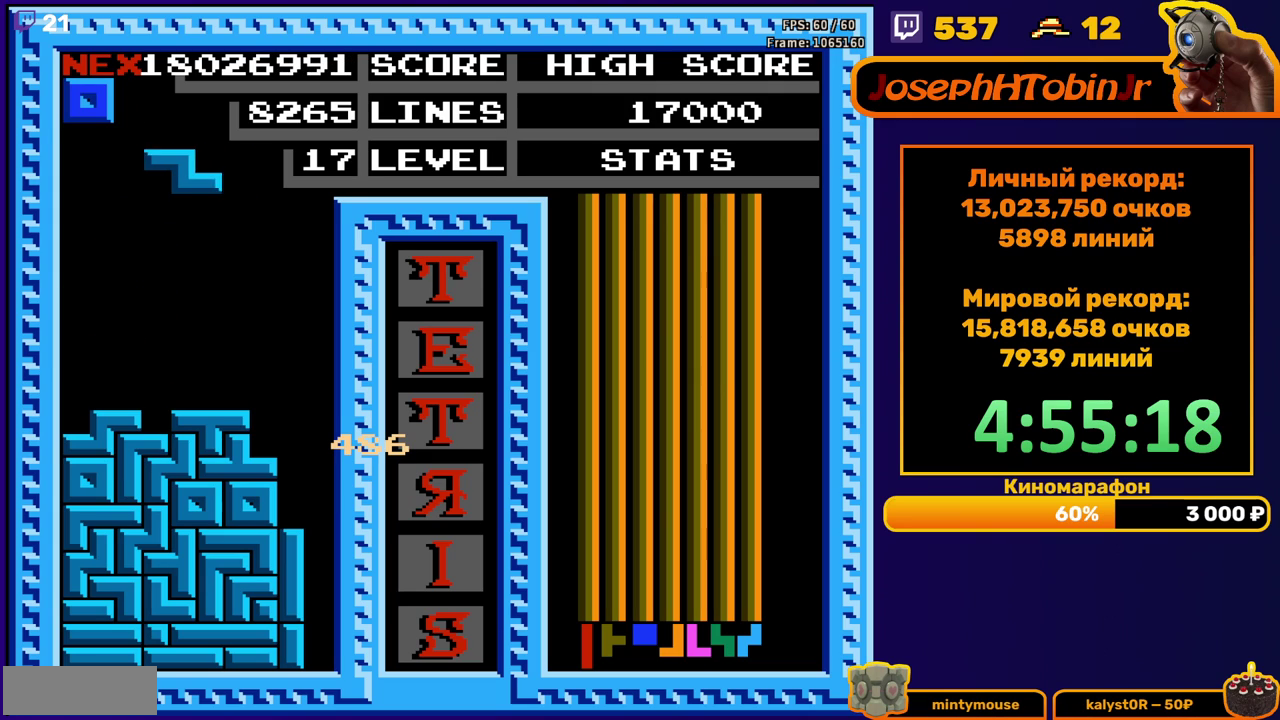
{"buttons": ["DPAD_DOWN"], "events": [[67, "A", "up"], [383, "DPAD_LEFT", "up"], [400, "DPAD_DOWN", "down"]]}
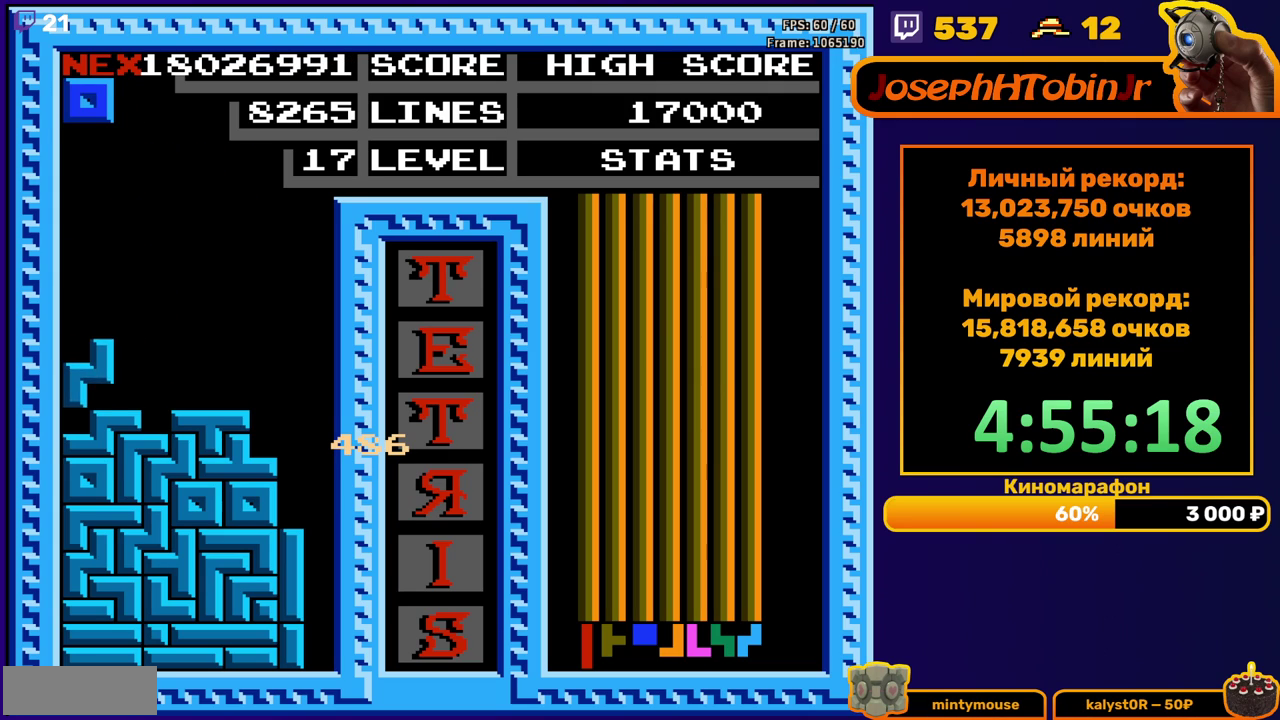
{"buttons": ["DPAD_RIGHT"], "events": [[33, "DPAD_DOWN", "up"], [133, "DPAD_RIGHT", "down"]]}
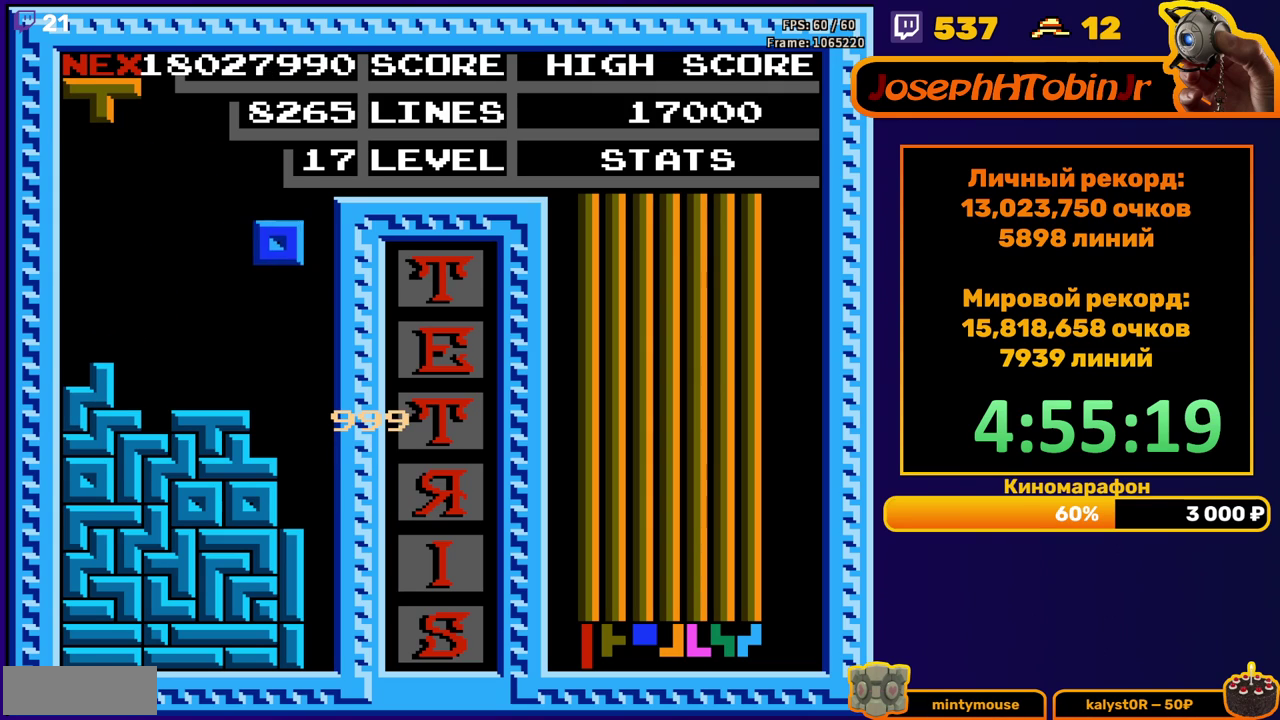
{"buttons": [], "events": [[33, "DPAD_RIGHT", "up"], [67, "DPAD_DOWN", "down"], [367, "DPAD_DOWN", "up"]]}
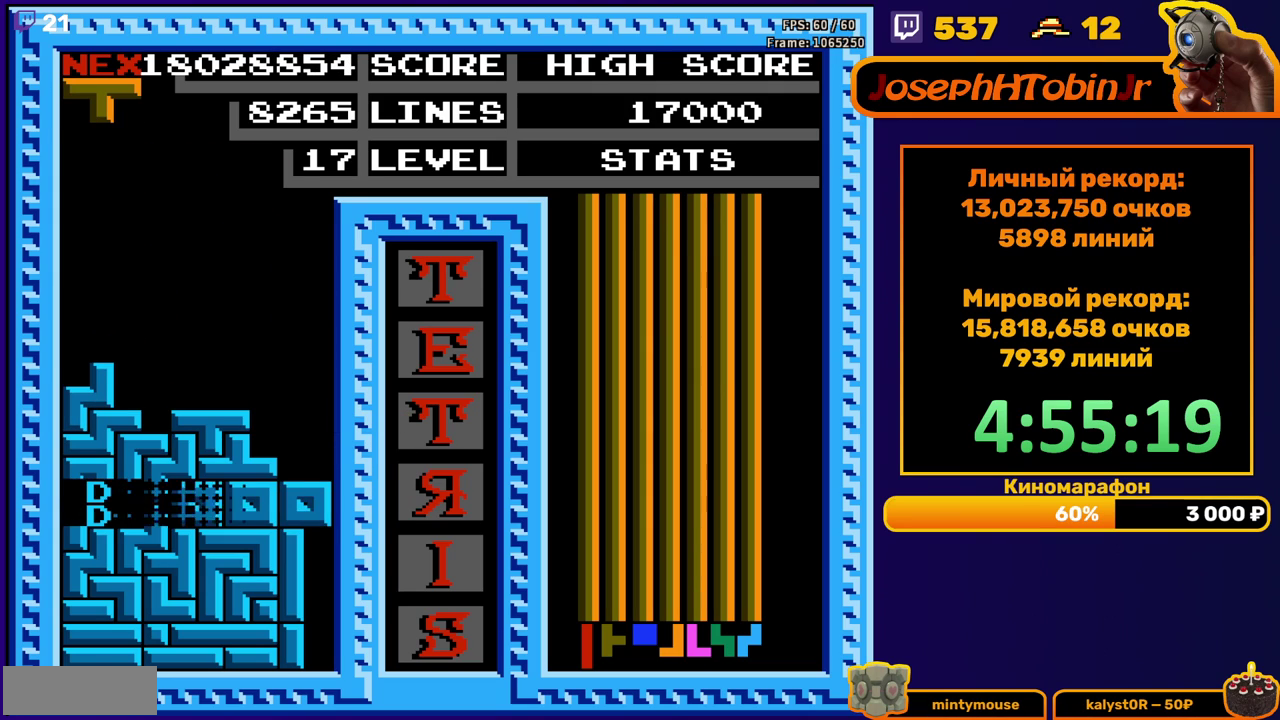
{"buttons": ["DPAD_LEFT"], "events": [[333, "DPAD_LEFT", "down"], [400, "DPAD_LEFT", "up"], [467, "DPAD_LEFT", "down"]]}